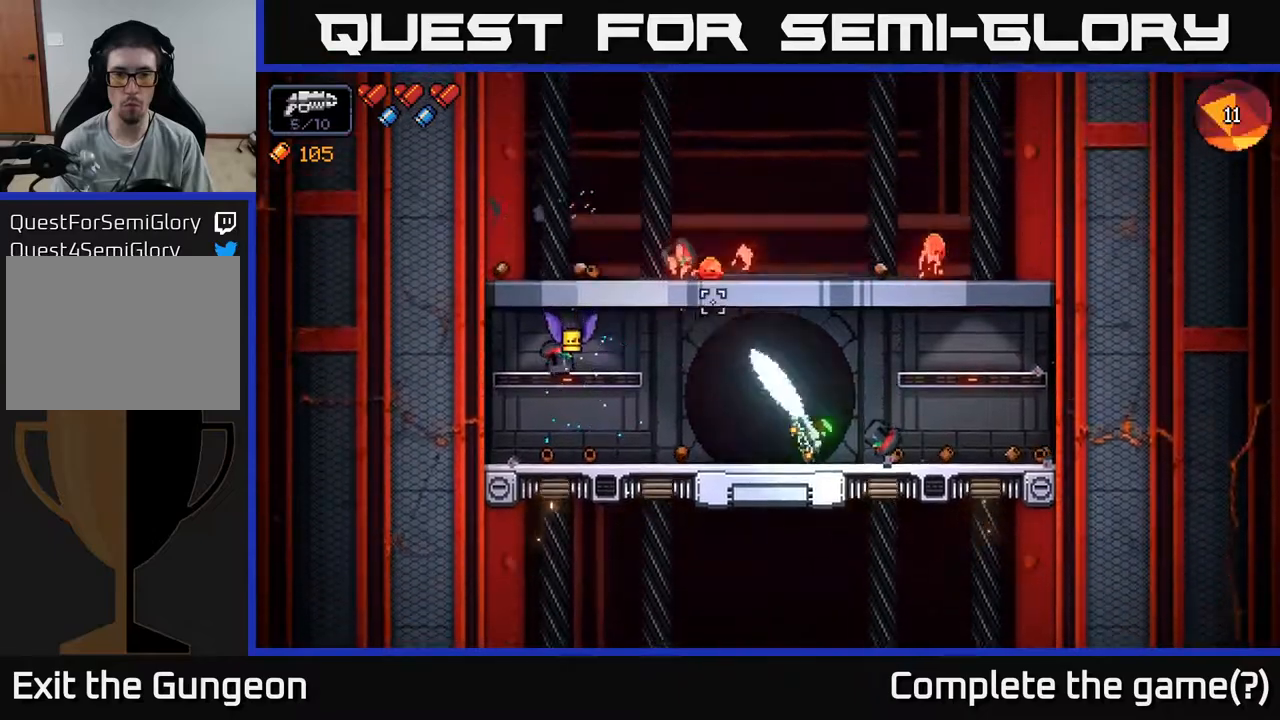
Gameplay with a controller (Xbox layout); each line is a JSON object with the inputs held at the frame after it. "events" lists button and stick changes between this image and that frame as [ms after this image, input, new state], when the widget could be followed in between.
{"buttons": [], "left_stick": "left", "right_stick": "left", "events": [[67, "R2", "up"], [233, "right_stick", "left"], [300, "R2", "down"], [467, "R2", "up"], [467, "left_stick", "left"]]}
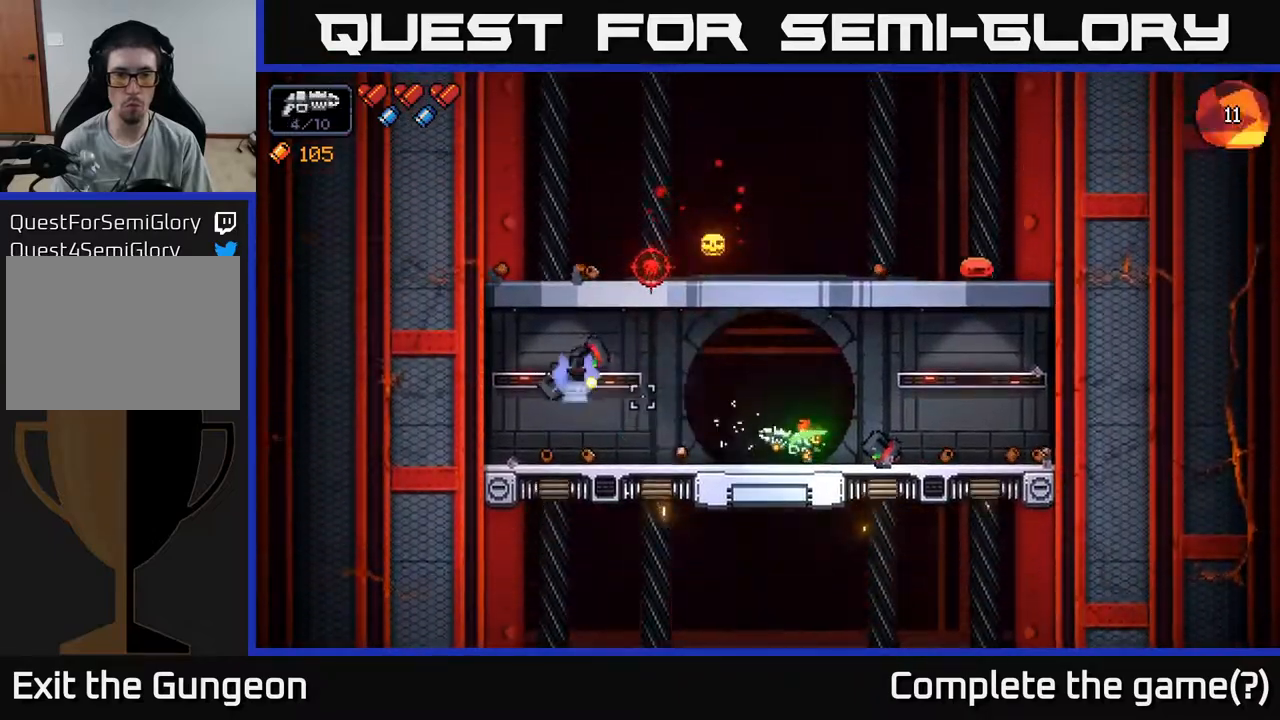
{"buttons": [], "left_stick": "right", "right_stick": "up-right", "events": [[83, "R2", "down"], [200, "left_stick", "center"], [217, "R2", "up"], [367, "left_stick", "right"], [433, "right_stick", "up-right"]]}
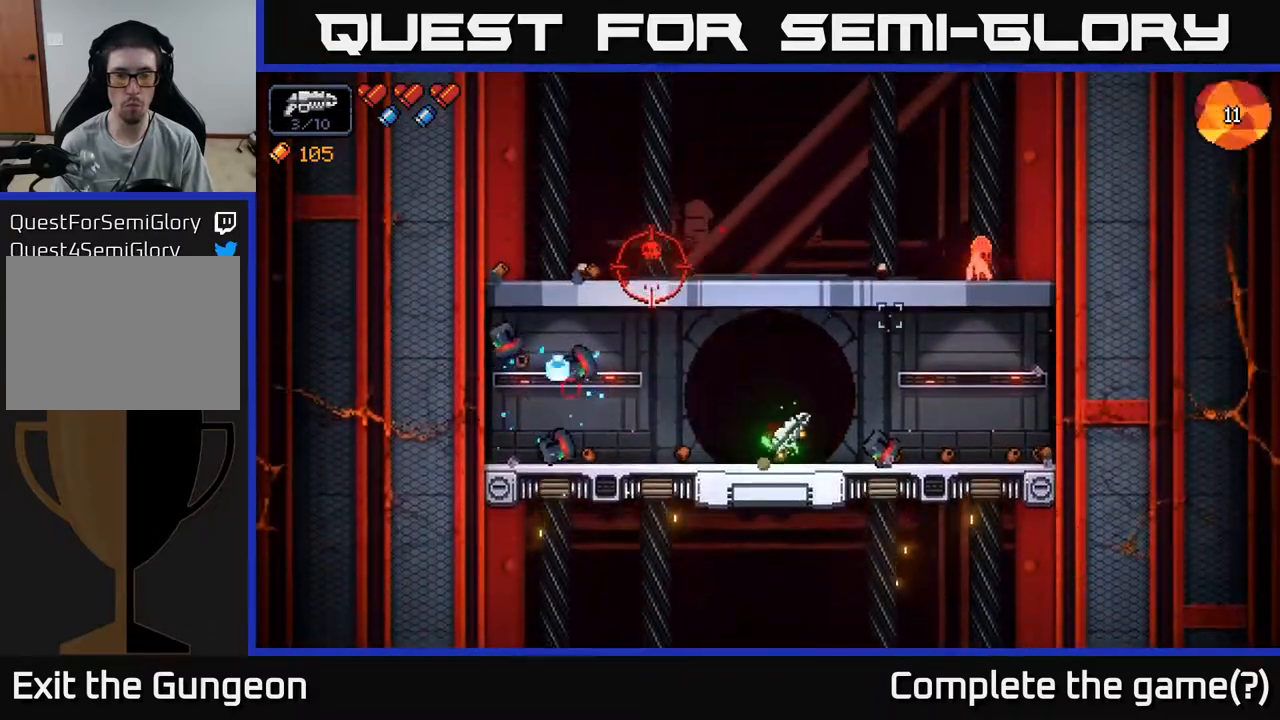
{"buttons": [], "left_stick": "center", "right_stick": "up-right", "events": [[33, "R2", "down"], [83, "left_stick", "center"], [200, "R2", "up"]]}
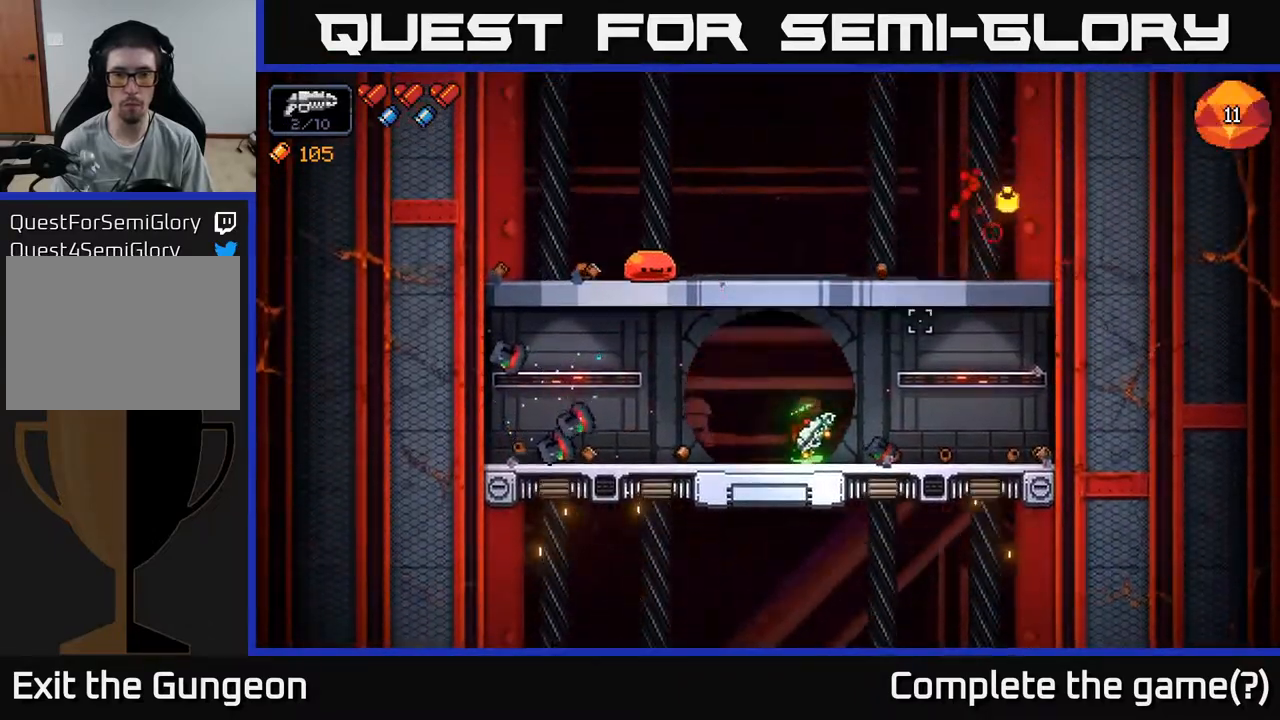
{"buttons": ["R2"], "left_stick": "center", "right_stick": "up-left", "events": [[67, "right_stick", "up-left"], [150, "R2", "down"], [317, "R2", "up"], [433, "R2", "down"]]}
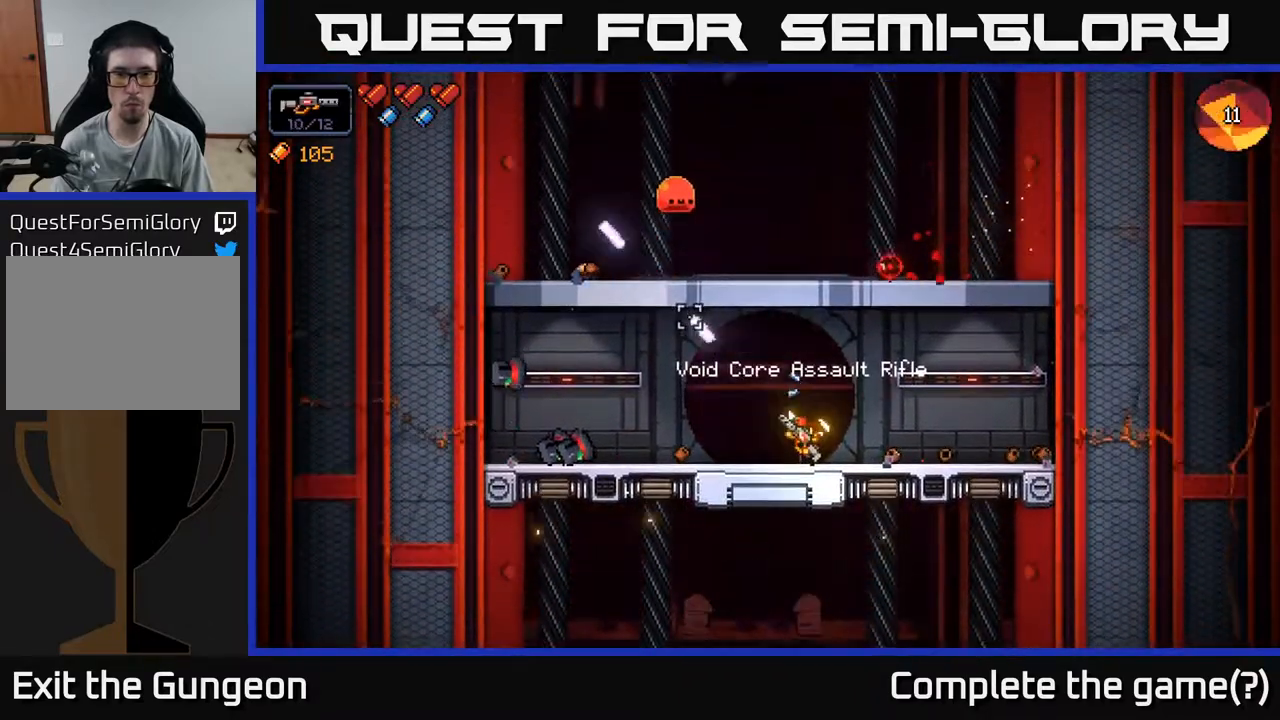
{"buttons": ["R2"], "left_stick": "center", "right_stick": "up-left", "events": [[67, "R2", "up"], [200, "R2", "down"]]}
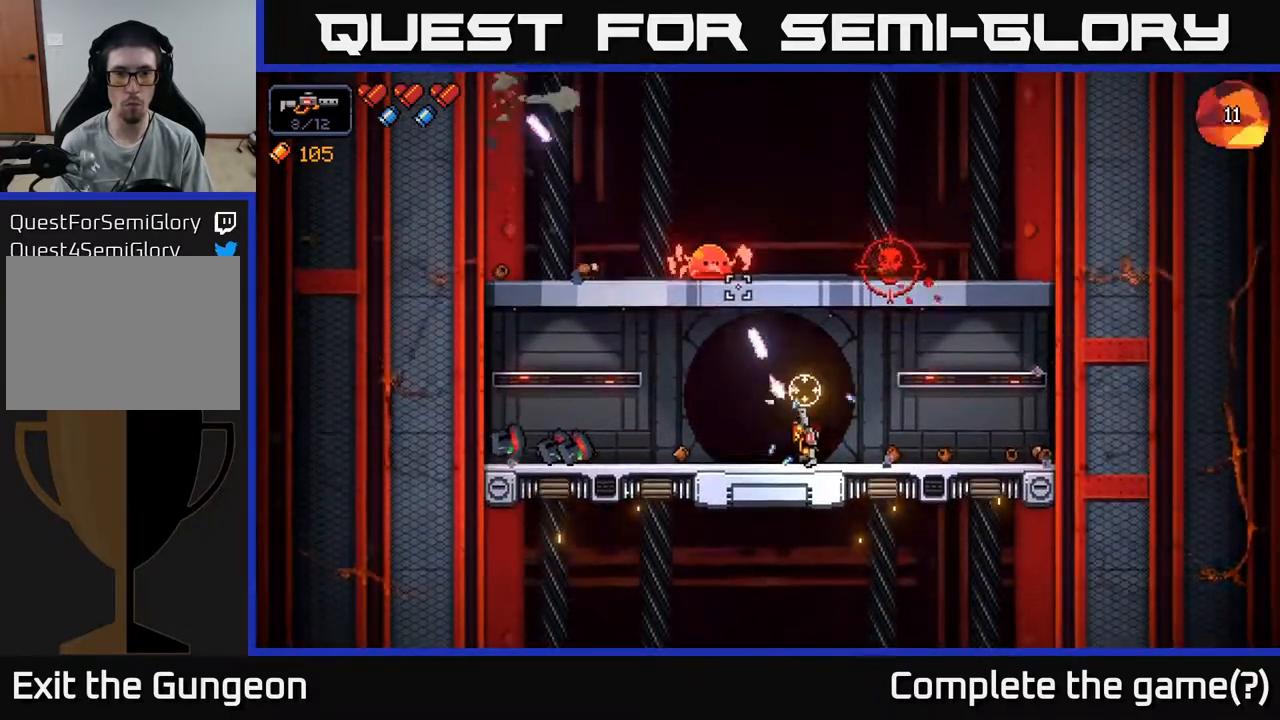
{"buttons": [], "left_stick": "center", "right_stick": "up", "events": [[417, "R2", "up"], [483, "right_stick", "up"]]}
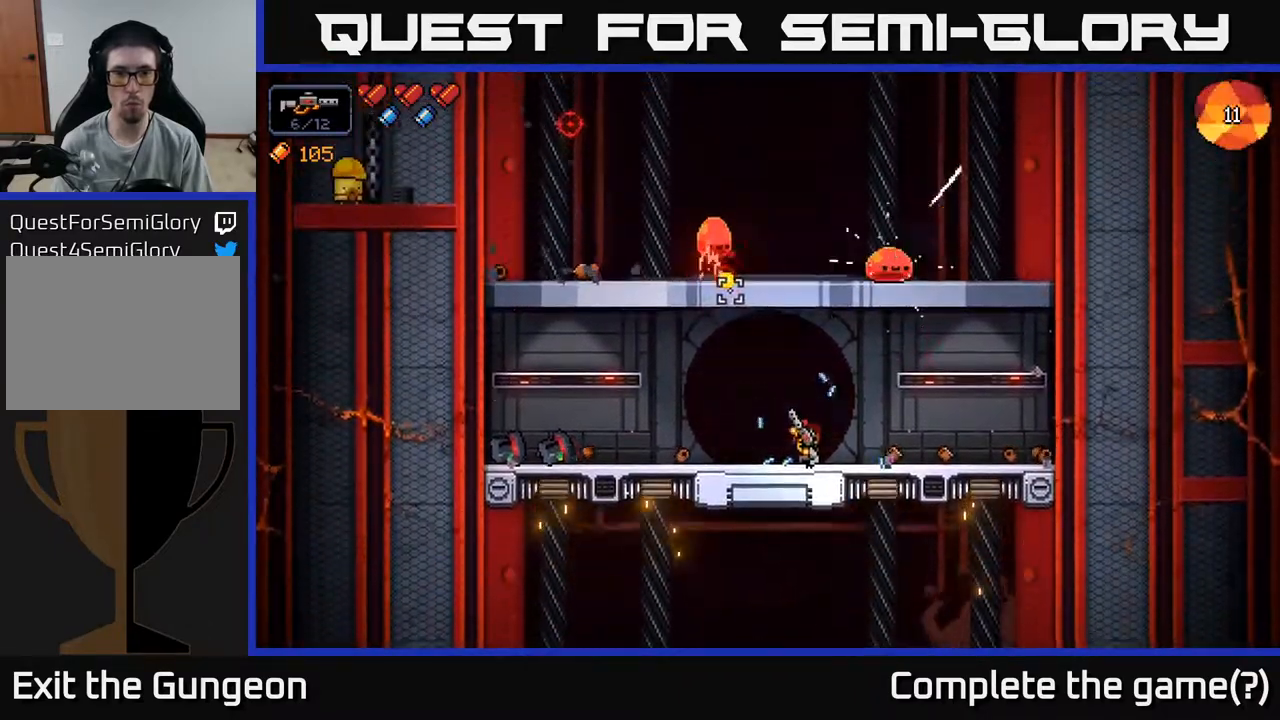
{"buttons": ["R2"], "left_stick": "center", "right_stick": "up", "events": [[350, "R2", "down"]]}
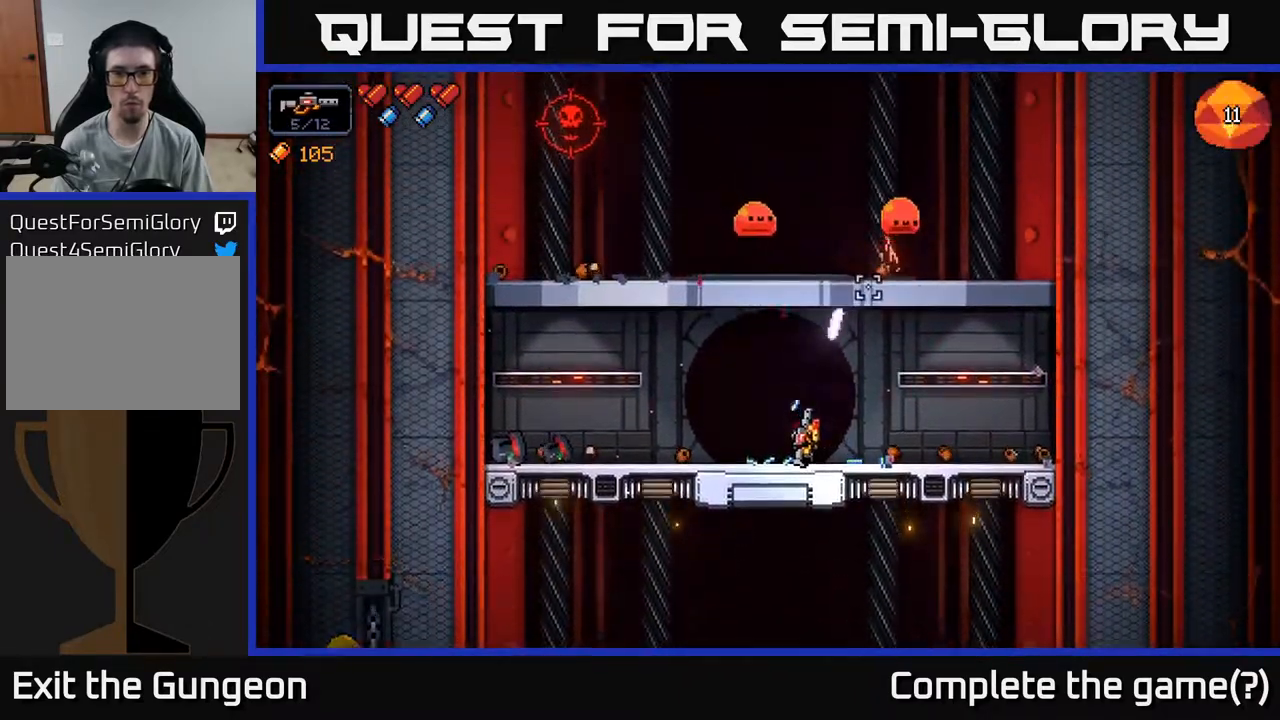
{"buttons": [], "left_stick": "center", "right_stick": "up", "events": [[500, "R2", "up"]]}
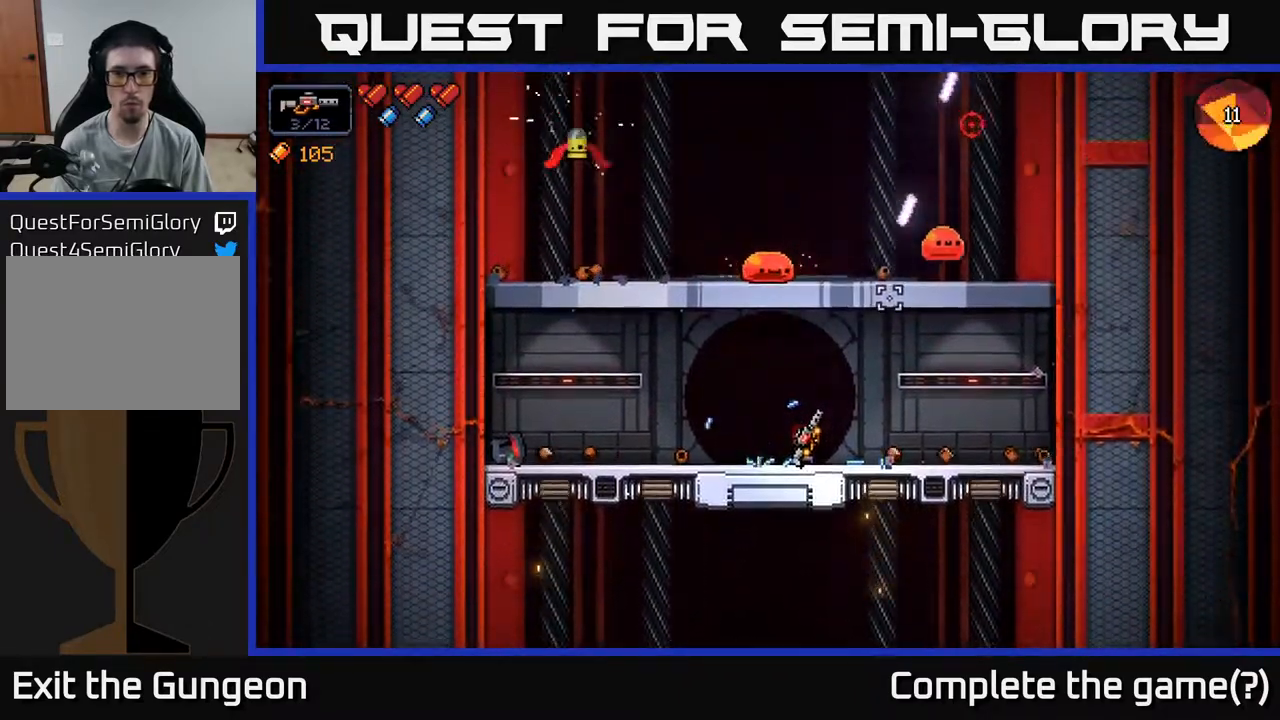
{"buttons": ["R2"], "left_stick": "center", "right_stick": "up", "events": [[150, "R2", "down"]]}
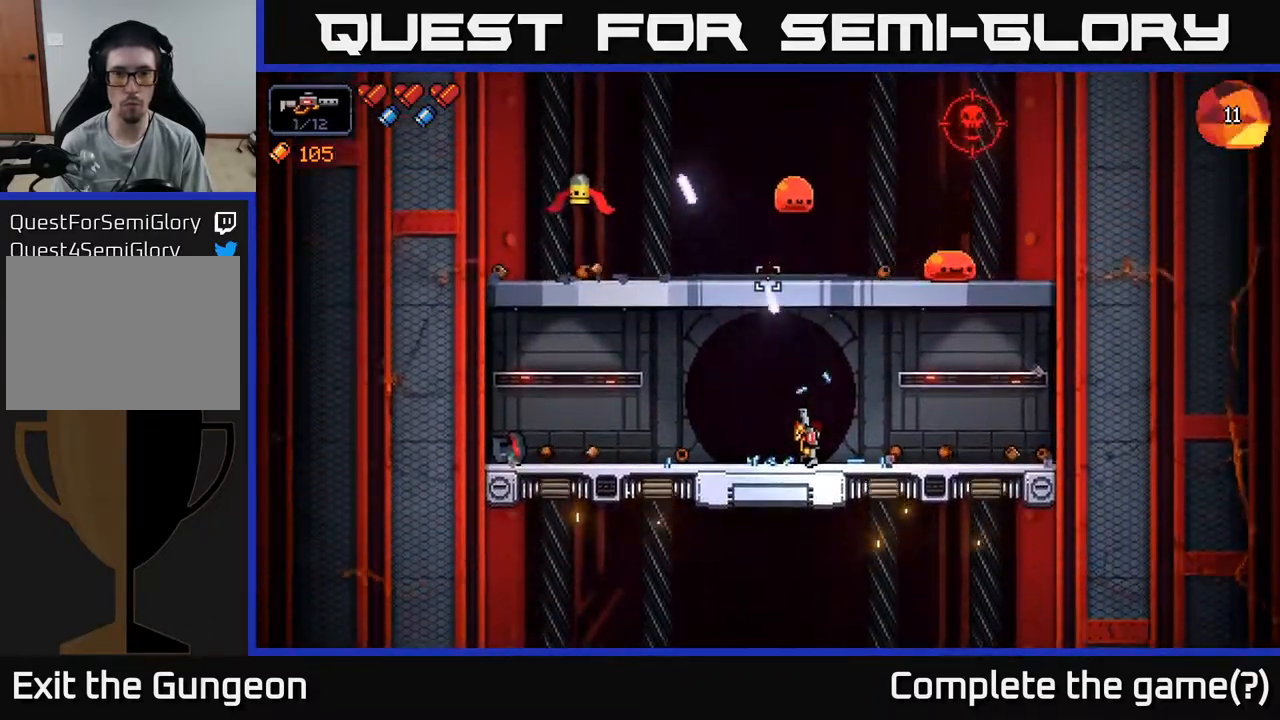
{"buttons": ["R2"], "left_stick": "left", "right_stick": "up-left", "events": [[17, "R2", "up"], [83, "right_stick", "up-left"], [133, "left_stick", "left"], [350, "R2", "down"]]}
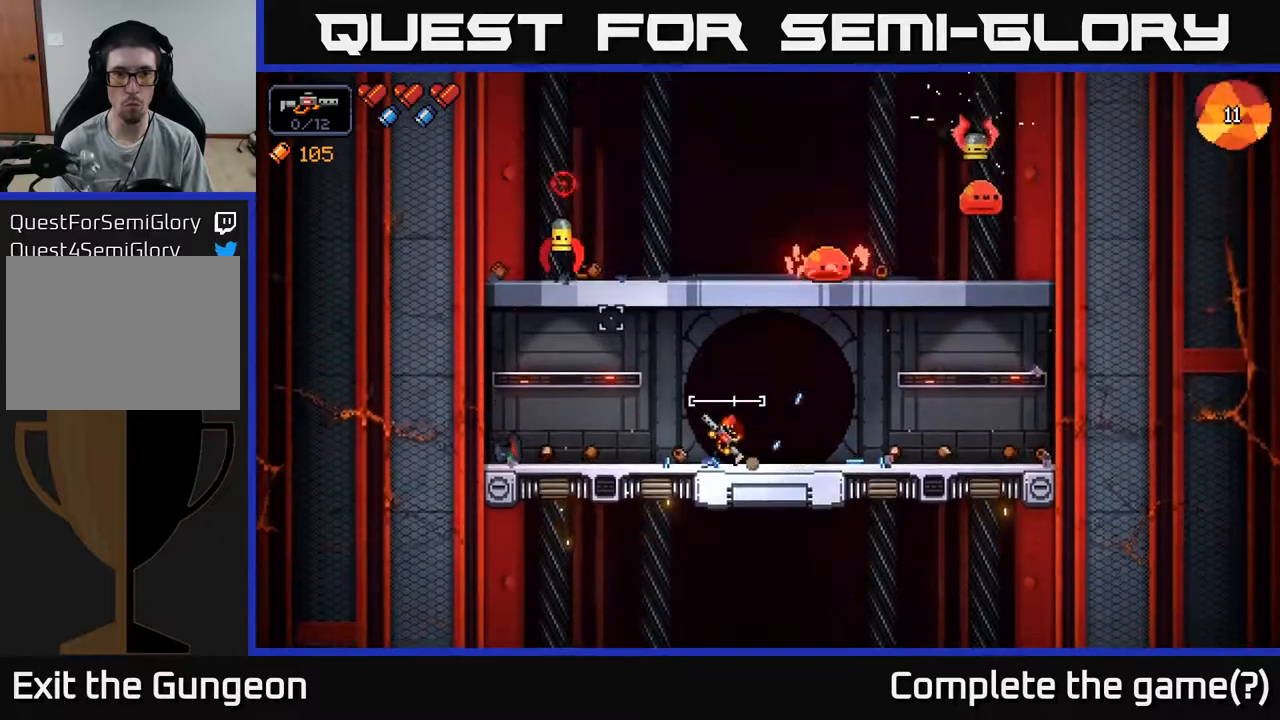
{"buttons": ["R2"], "left_stick": "center", "right_stick": "up-left", "events": [[500, "left_stick", "center"]]}
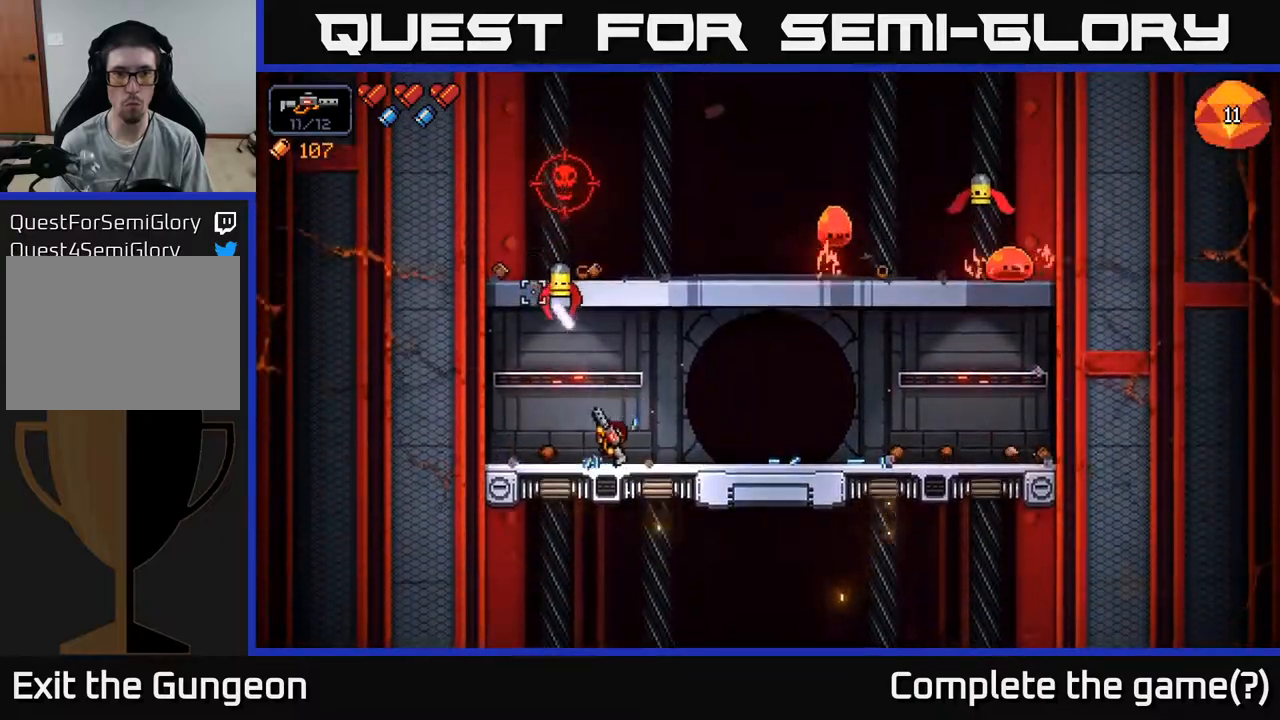
{"buttons": [], "left_stick": "center", "right_stick": "up", "events": [[250, "right_stick", "up"], [433, "R2", "up"]]}
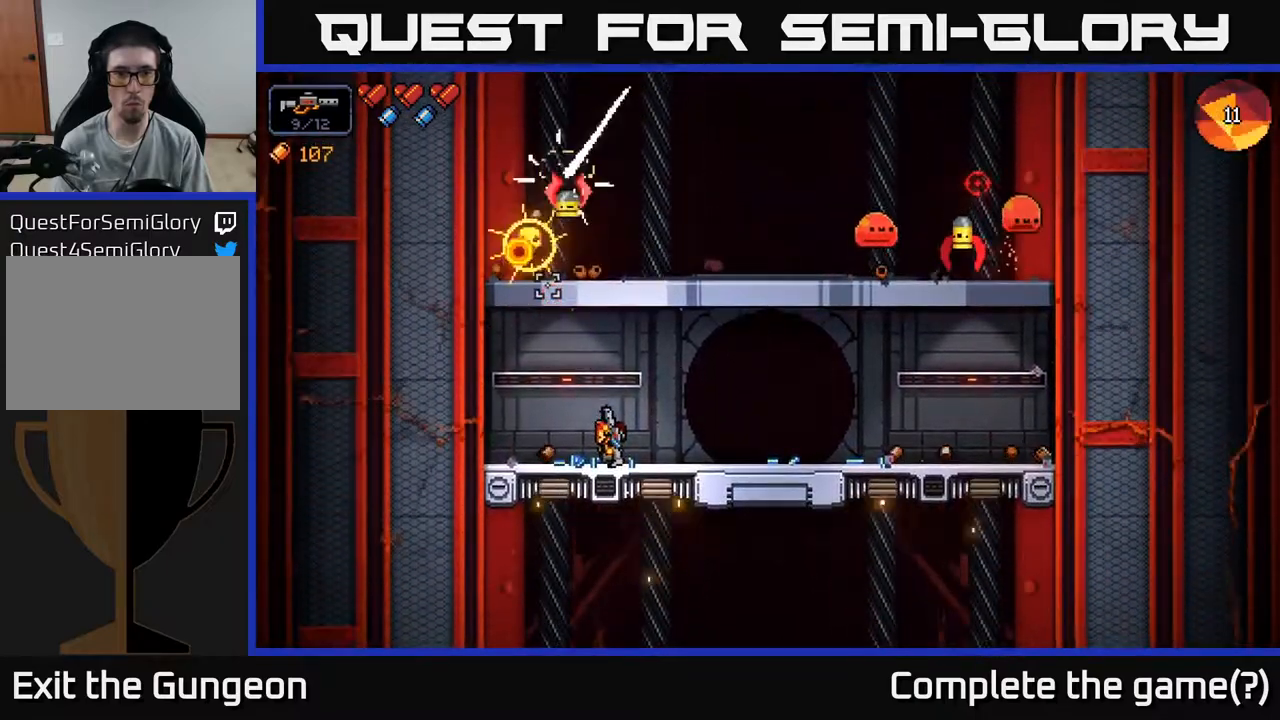
{"buttons": ["R2"], "left_stick": "center", "right_stick": "up", "events": [[117, "R2", "down"]]}
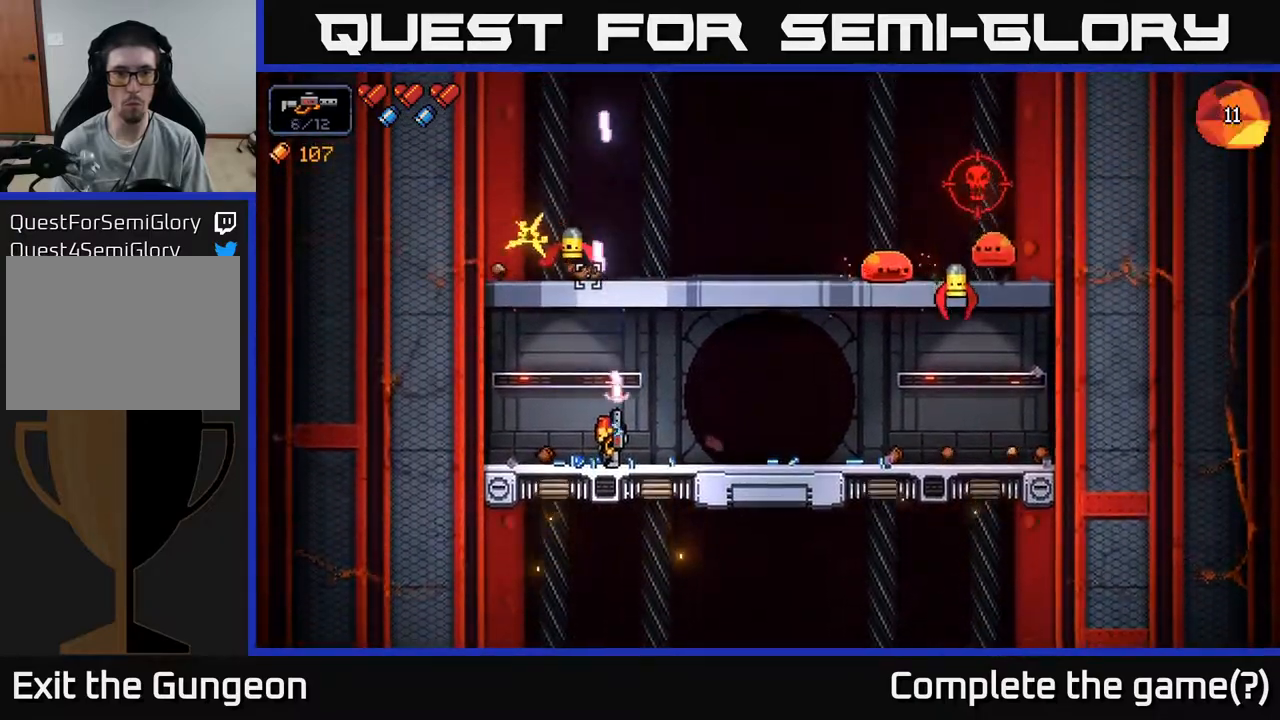
{"buttons": ["R2"], "left_stick": "center", "right_stick": "up", "events": [[167, "R2", "up"], [333, "R2", "down"]]}
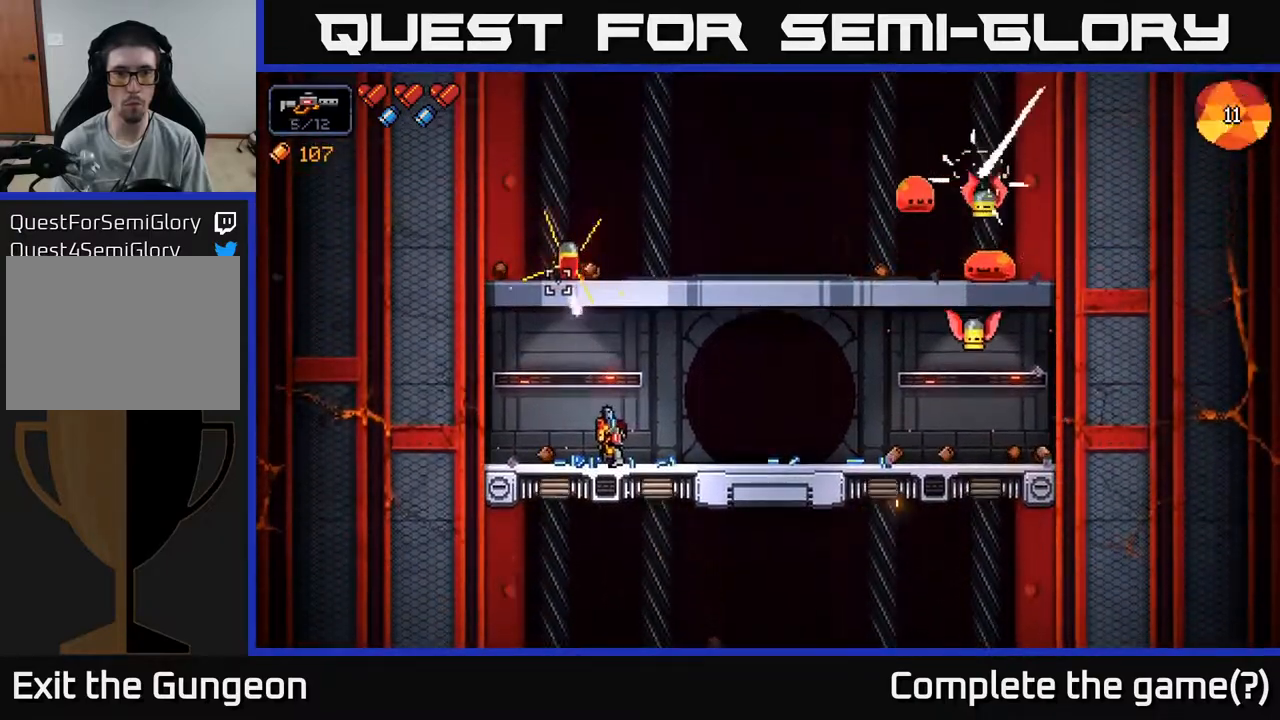
{"buttons": ["A"], "left_stick": "left", "right_stick": "up-right", "events": [[300, "R2", "up"], [317, "A", "down"], [433, "left_stick", "left"], [467, "right_stick", "up-right"]]}
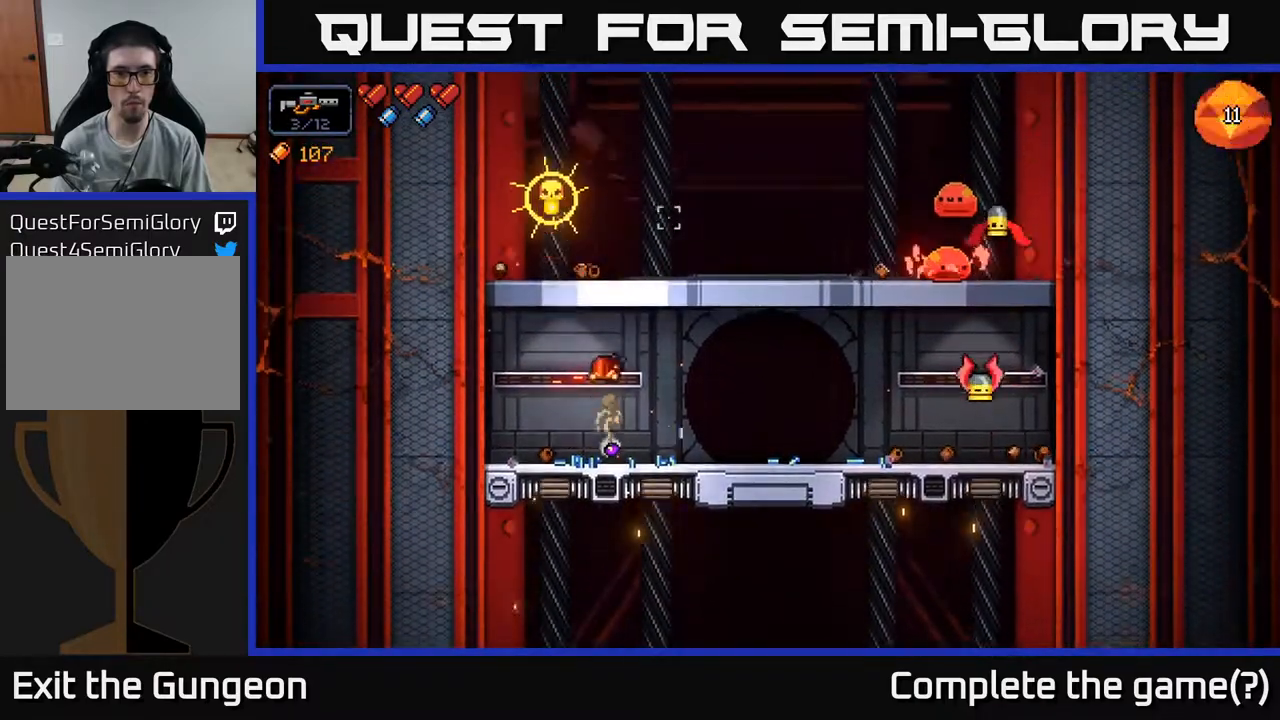
{"buttons": ["R2"], "left_stick": "center", "right_stick": "right", "events": [[17, "A", "up"], [150, "right_stick", "right"], [183, "left_stick", "right"], [317, "R2", "down"], [417, "left_stick", "center"]]}
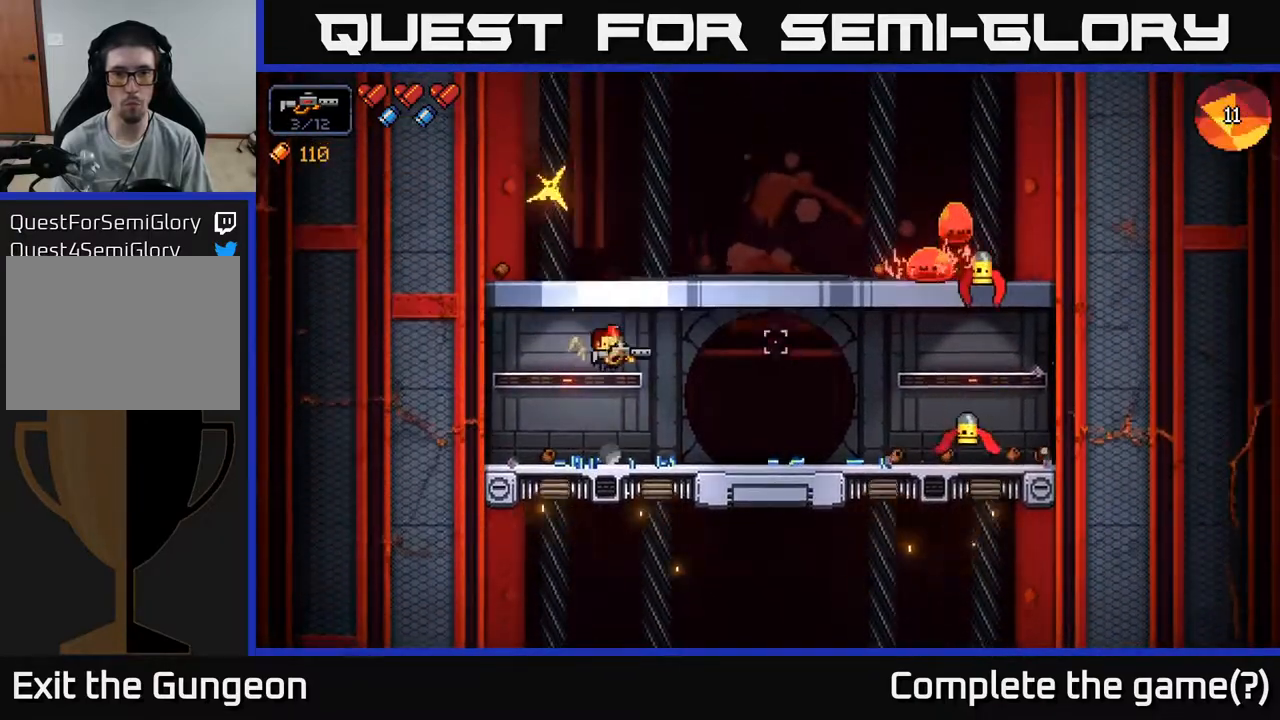
{"buttons": [], "left_stick": "right", "right_stick": "right", "events": [[17, "left_stick", "right"], [283, "R2", "up"]]}
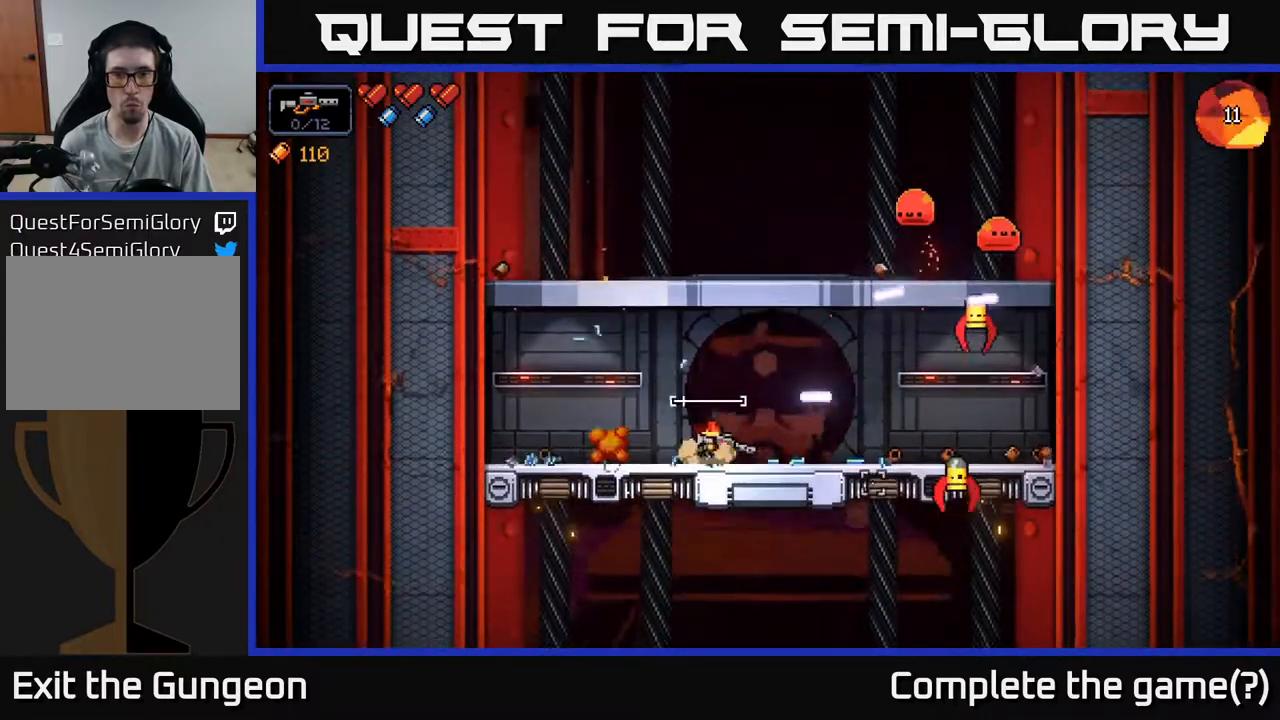
{"buttons": ["R2"], "left_stick": "right", "right_stick": "down-right", "events": [[167, "right_stick", "down-right"], [300, "R2", "down"]]}
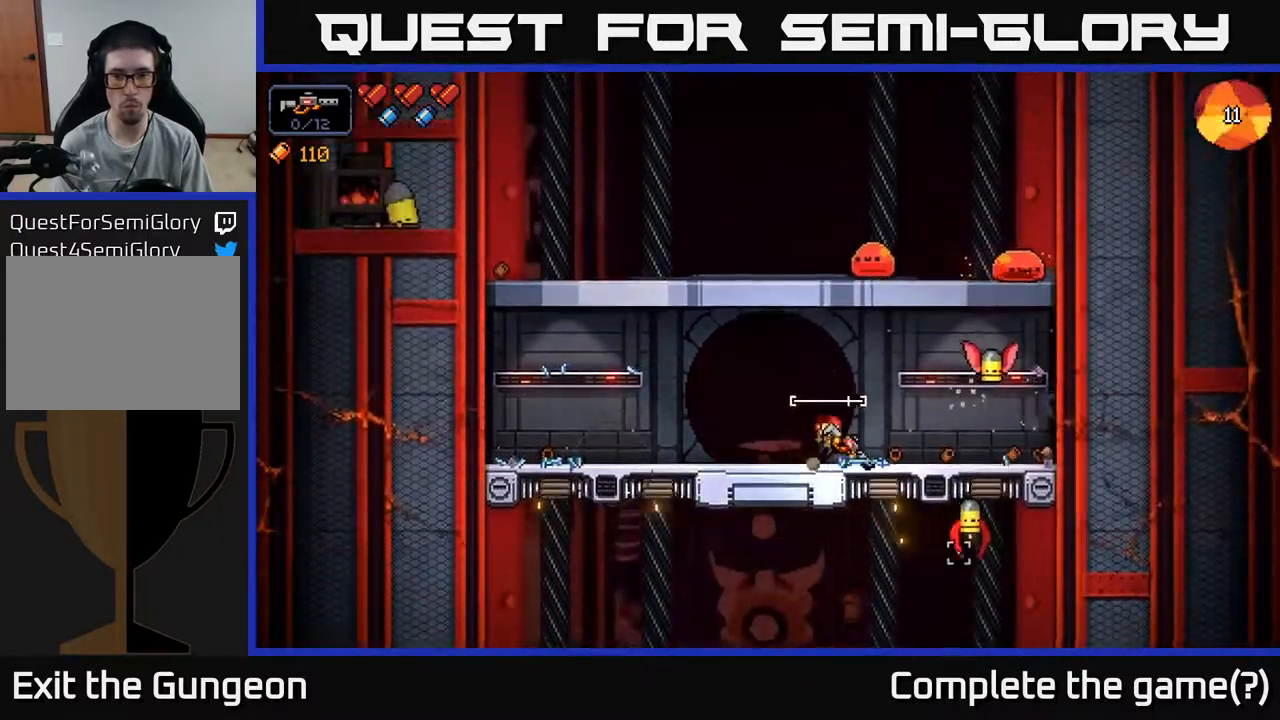
{"buttons": ["R2"], "left_stick": "center", "right_stick": "down-right", "events": [[100, "left_stick", "center"]]}
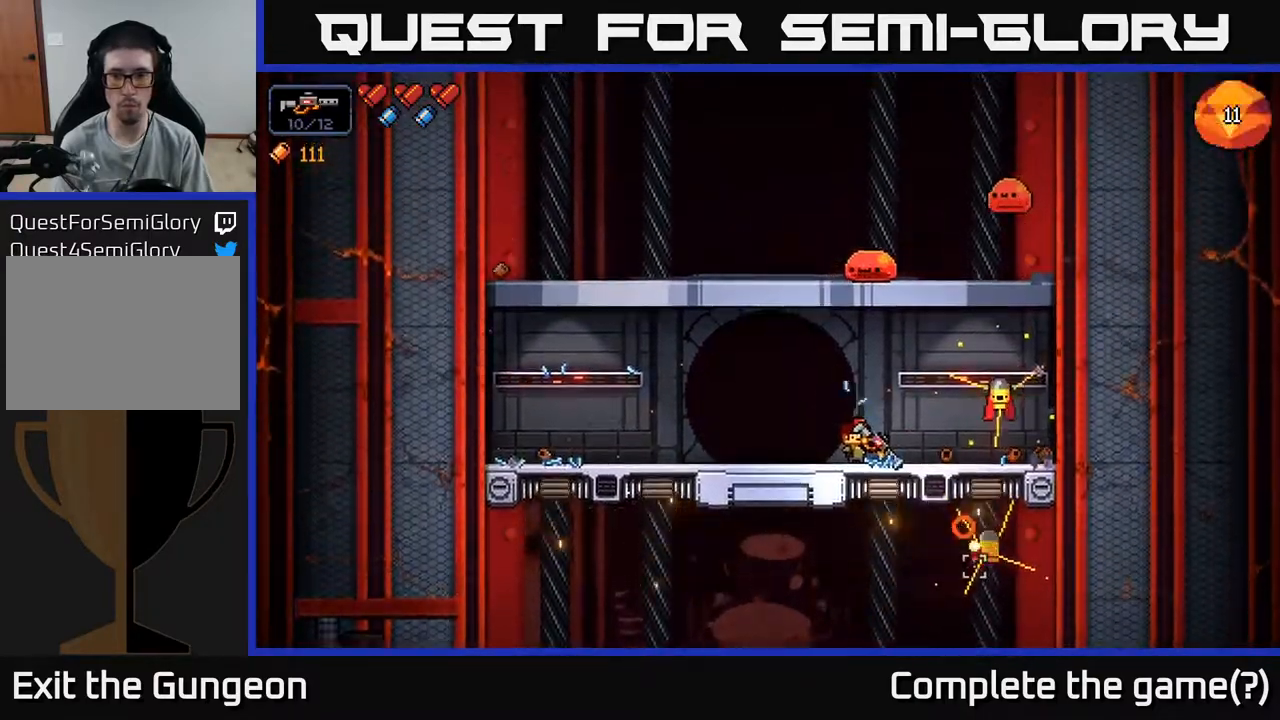
{"buttons": ["R2"], "left_stick": "center", "right_stick": "right", "events": [[100, "R2", "up"], [133, "right_stick", "right"], [233, "left_stick", "right"], [333, "R2", "down"], [450, "left_stick", "center"]]}
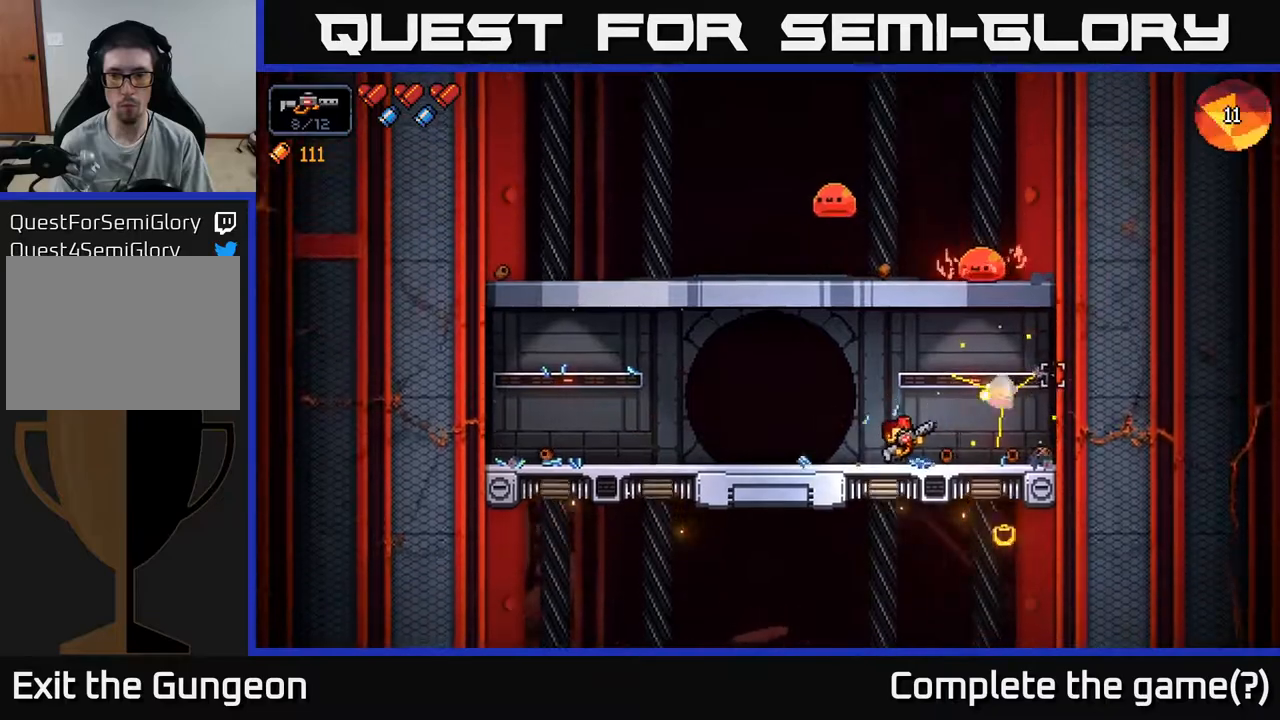
{"buttons": [], "left_stick": "center", "right_stick": "up-right", "events": [[133, "right_stick", "up-right"], [333, "R2", "up"]]}
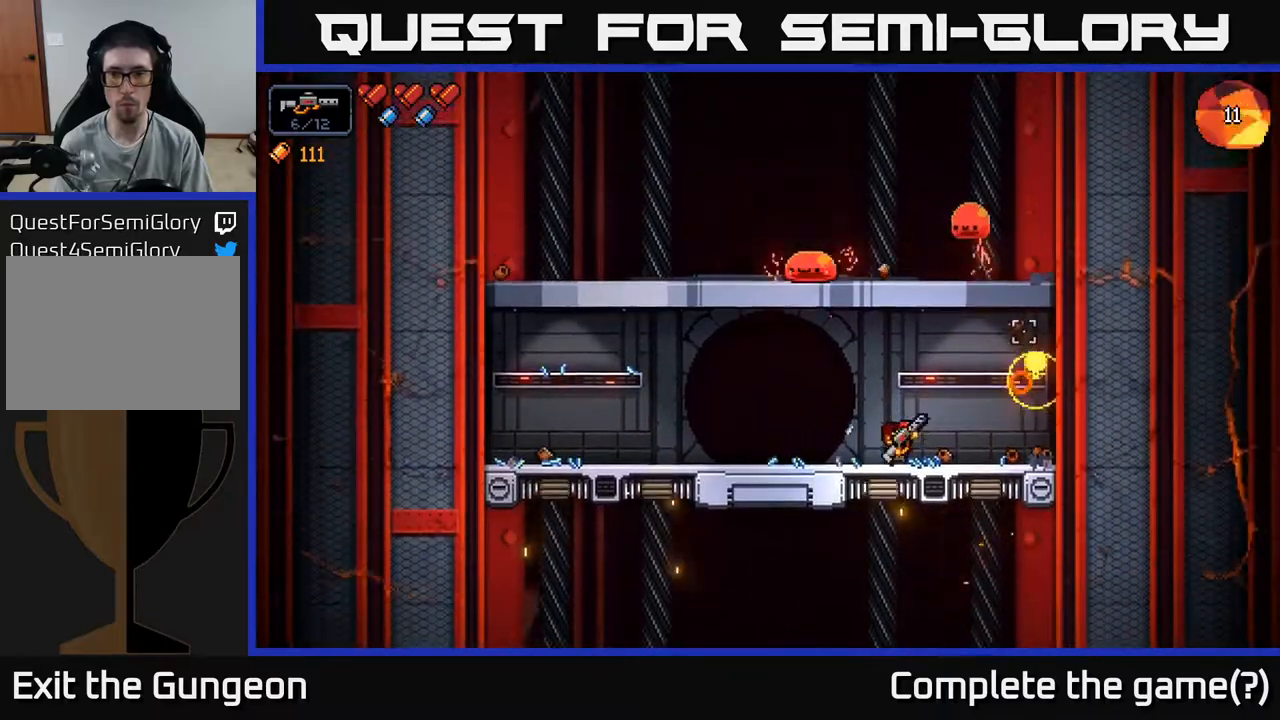
{"buttons": ["R2"], "left_stick": "left", "right_stick": "up-right", "events": [[33, "left_stick", "left"], [67, "R2", "down"]]}
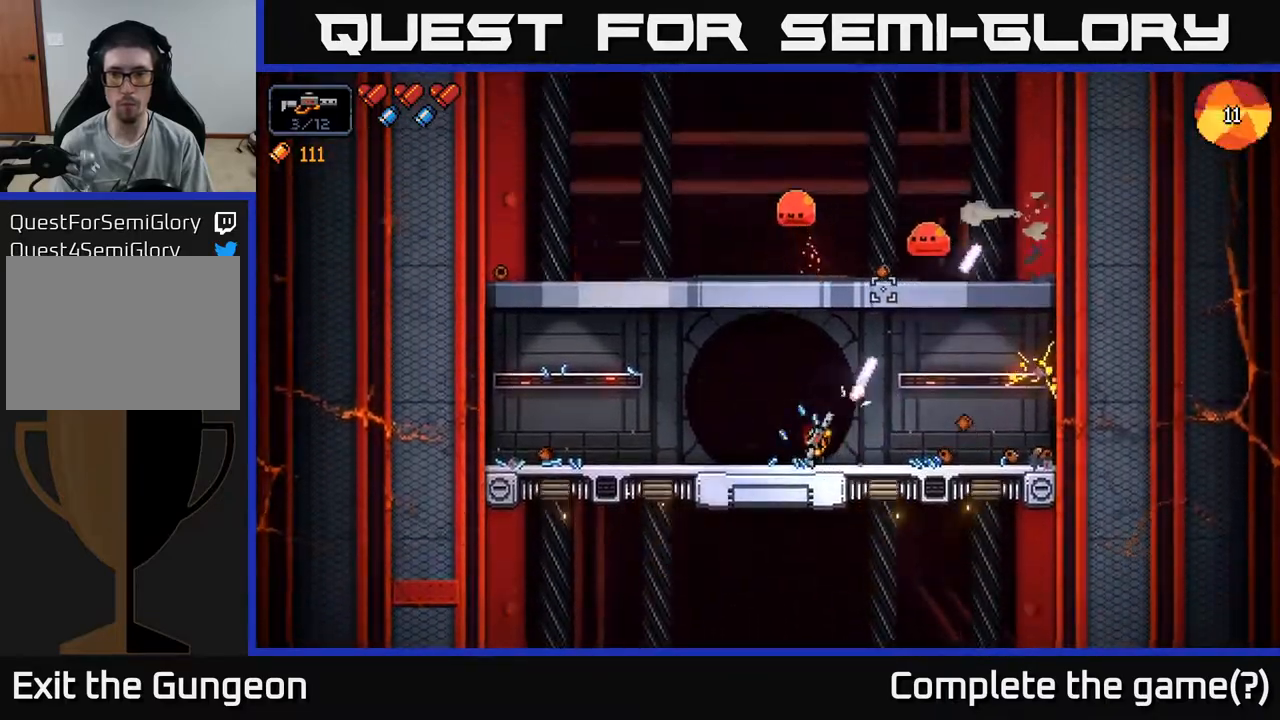
{"buttons": ["R2"], "left_stick": "center", "right_stick": "up-right", "events": [[67, "left_stick", "center"], [183, "left_stick", "left"], [317, "left_stick", "center"]]}
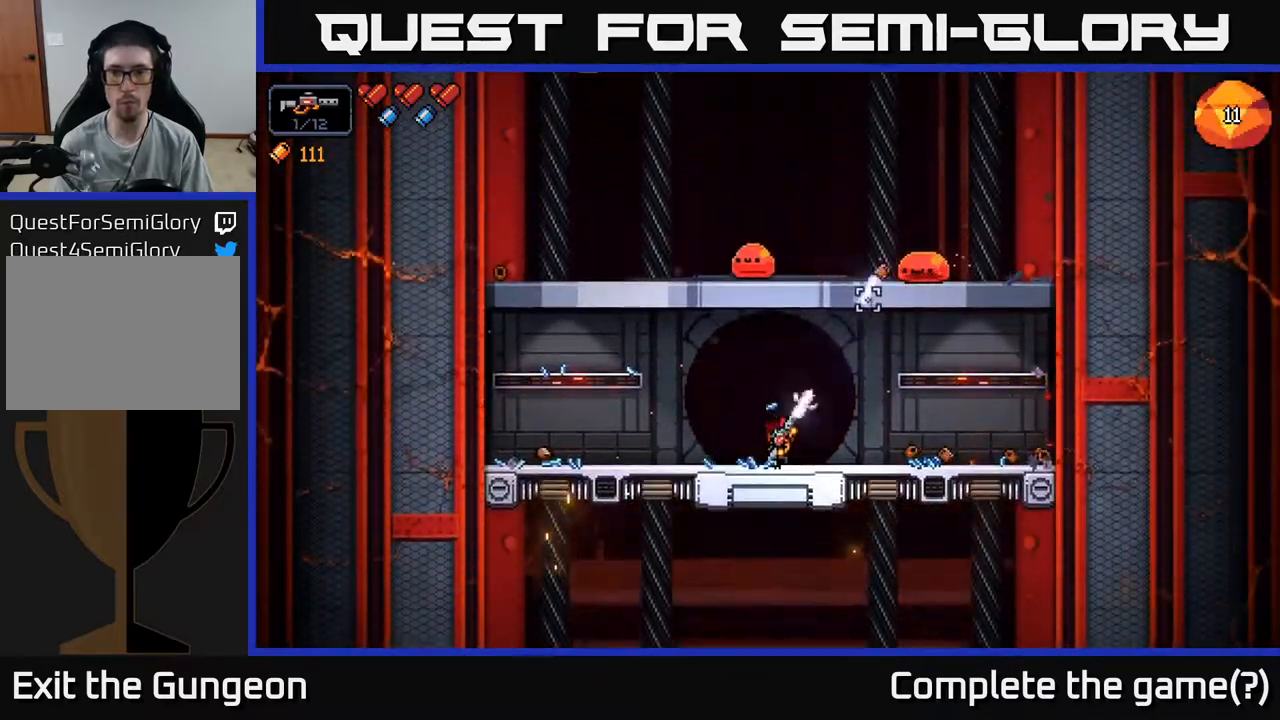
{"buttons": [], "left_stick": "left", "right_stick": "center", "events": [[350, "left_stick", "left"], [383, "R2", "up"], [483, "right_stick", "center"]]}
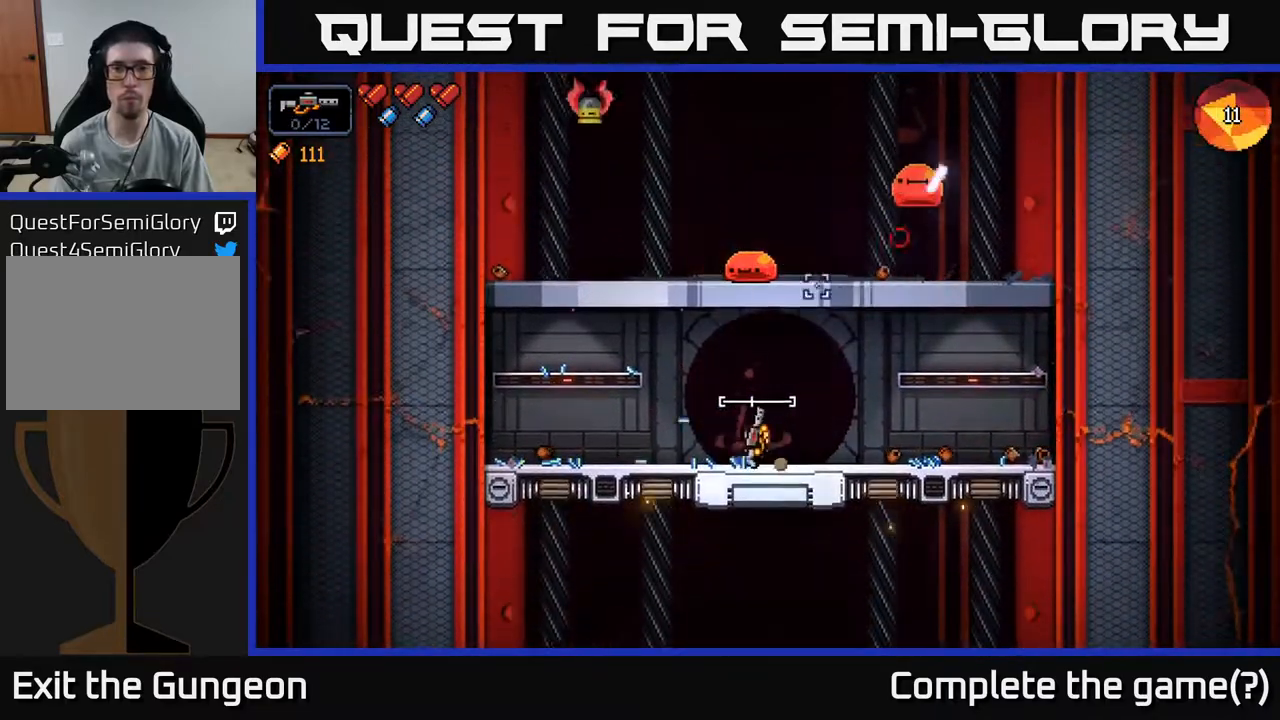
{"buttons": ["R2"], "left_stick": "center", "right_stick": "up", "events": [[117, "right_stick", "up"], [200, "left_stick", "center"], [300, "R2", "down"]]}
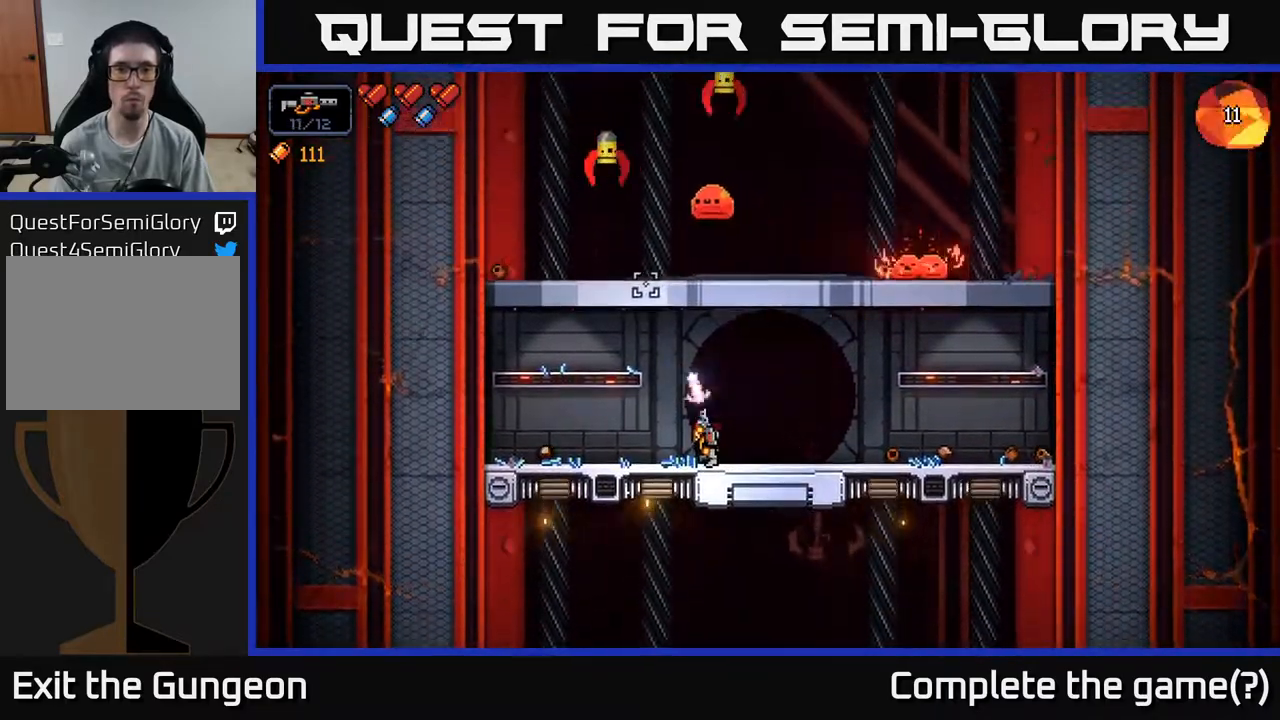
{"buttons": ["R2"], "left_stick": "center", "right_stick": "up", "events": []}
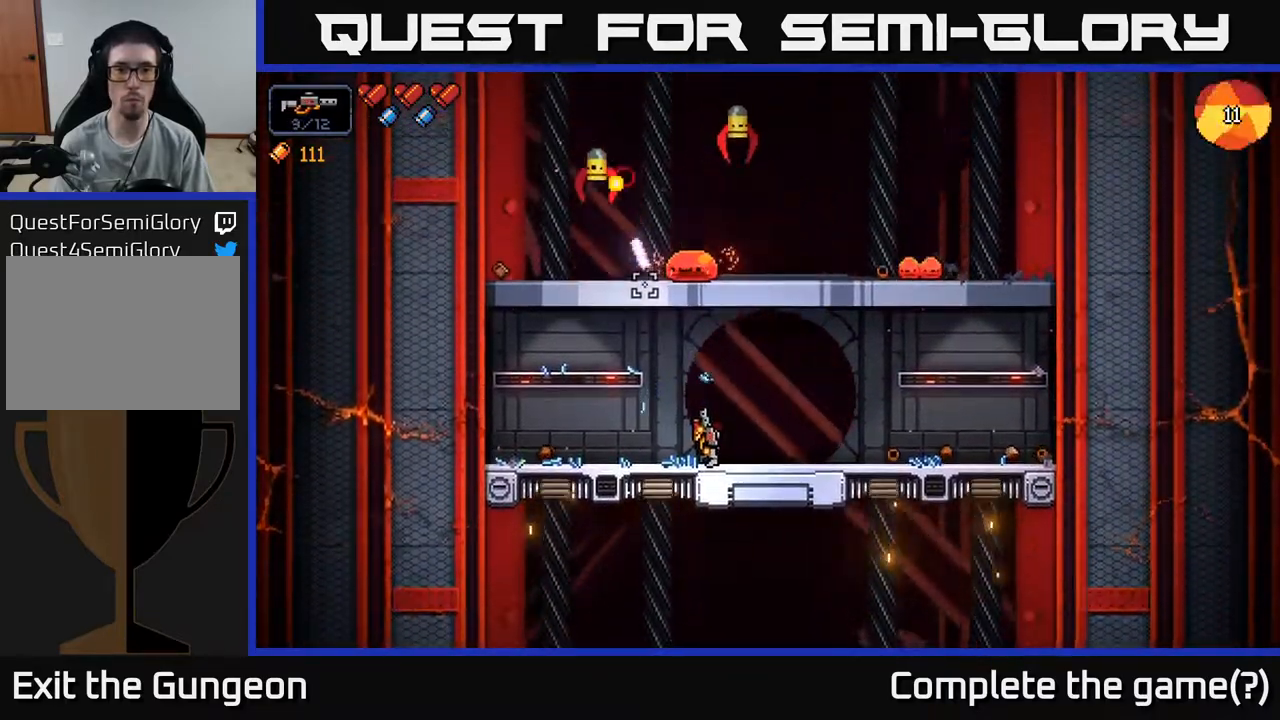
{"buttons": ["R2"], "left_stick": "center", "right_stick": "up", "events": [[83, "R2", "up"], [233, "R2", "down"]]}
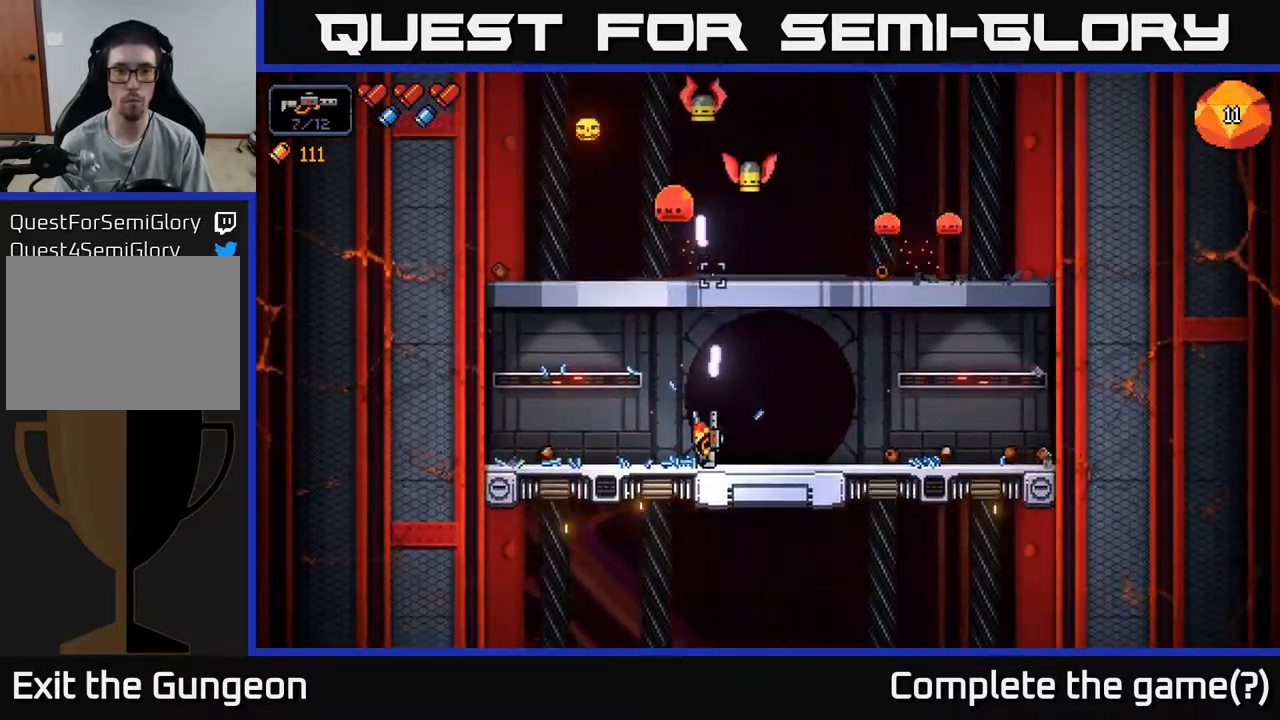
{"buttons": [], "left_stick": "center", "right_stick": "up", "events": [[317, "R2", "up"]]}
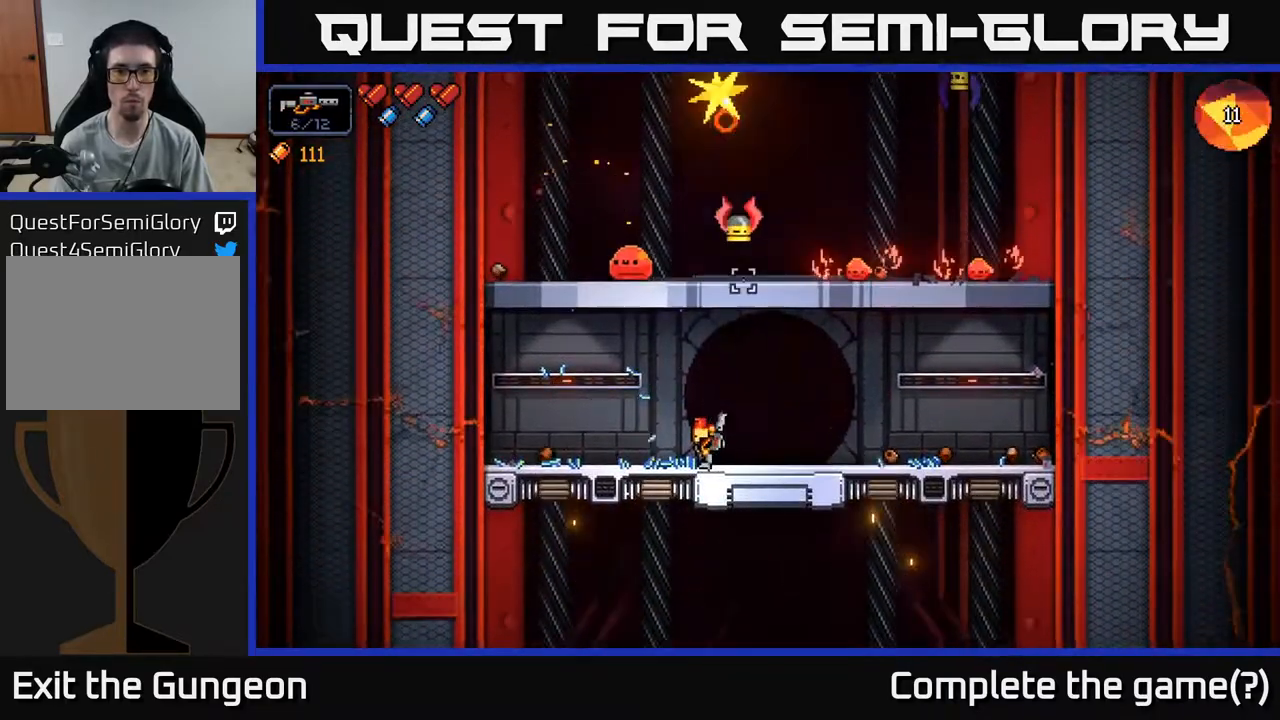
{"buttons": ["R2"], "left_stick": "center", "right_stick": "up", "events": [[17, "R2", "down"]]}
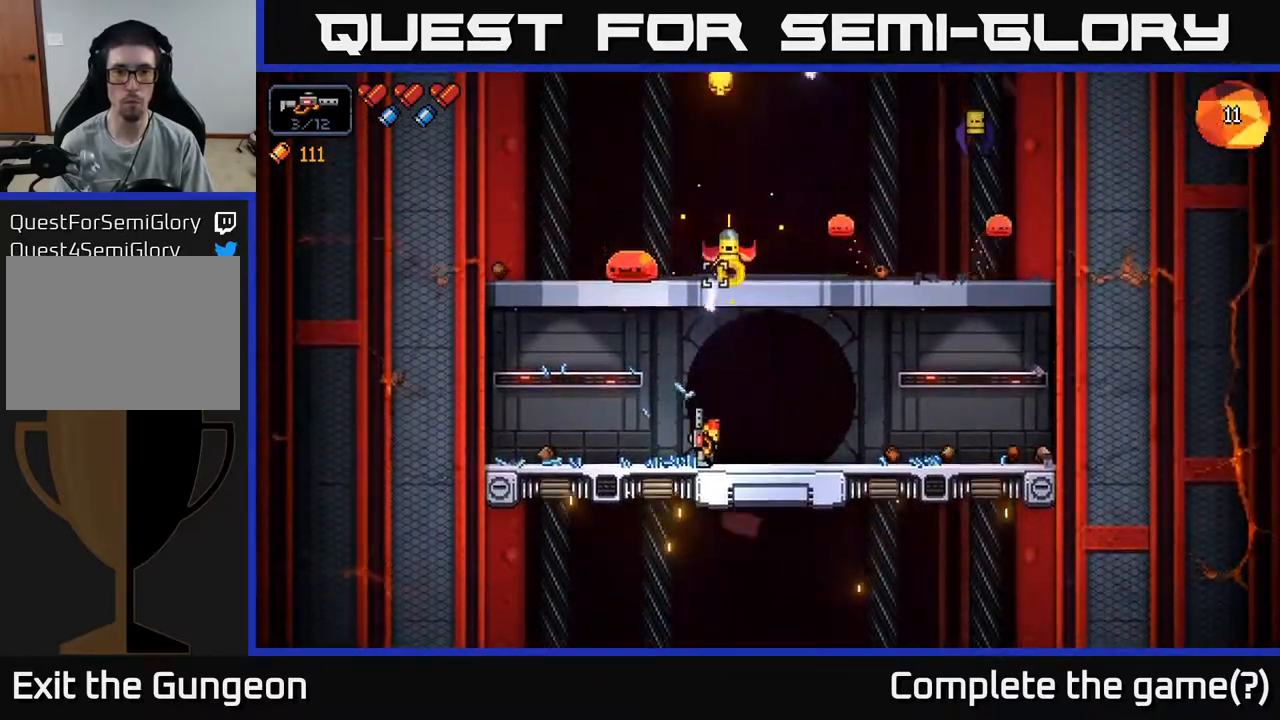
{"buttons": ["R2"], "left_stick": "center", "right_stick": "up-right", "events": [[150, "R2", "up"], [217, "left_stick", "left"], [383, "R2", "down"], [417, "left_stick", "center"], [417, "right_stick", "up-right"]]}